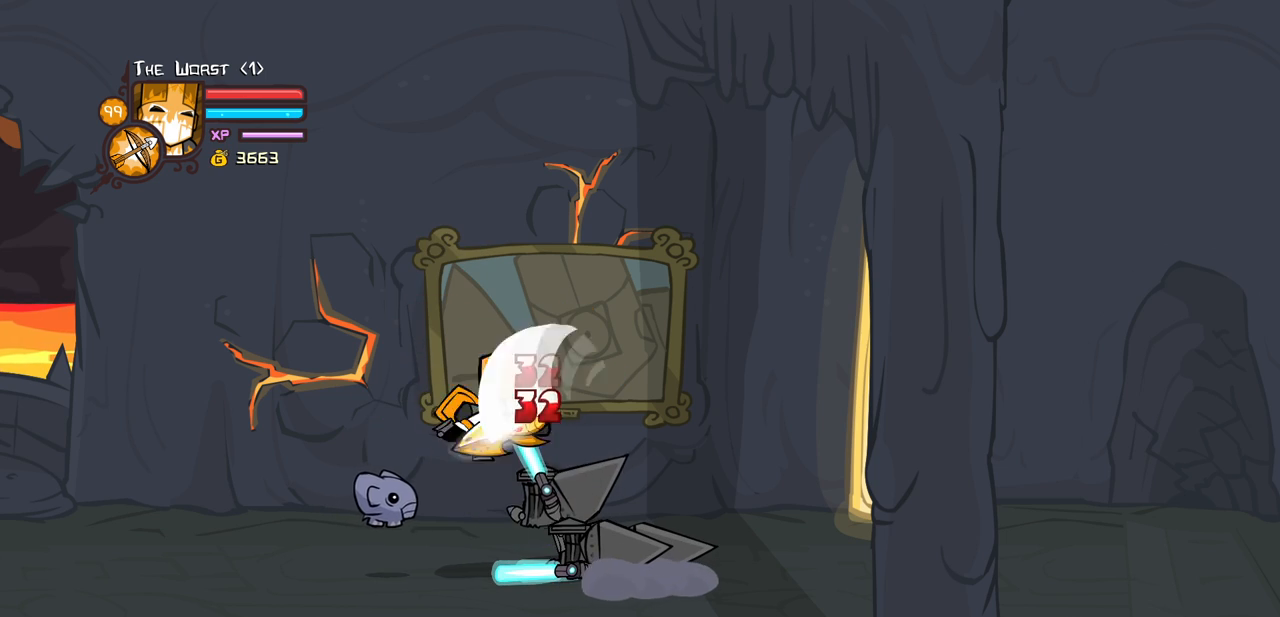
Gameplay with keyboard; each line is a JSON object with the keys held at the frame after it. "events" lists presses ("down") and releases ("up") of "block", "down", "heavy", "item", "iteml", "itemr", "jump", "left", "light", "magic", "right" and "up" between this image and that frame as [ms after this image, input, new state], when the widget could be followed in between. No other keys are recorded. Mouse input is not recorded. Key names are as the overlay labels them; some are game actions (e.g. jump) rather than physical keys.
{"keys": ["heavy"], "events": [[200, "heavy", "up"], [200, "light", "down"], [333, "heavy", "down"], [333, "right", "down"], [433, "light", "up"], [483, "right", "up"]]}
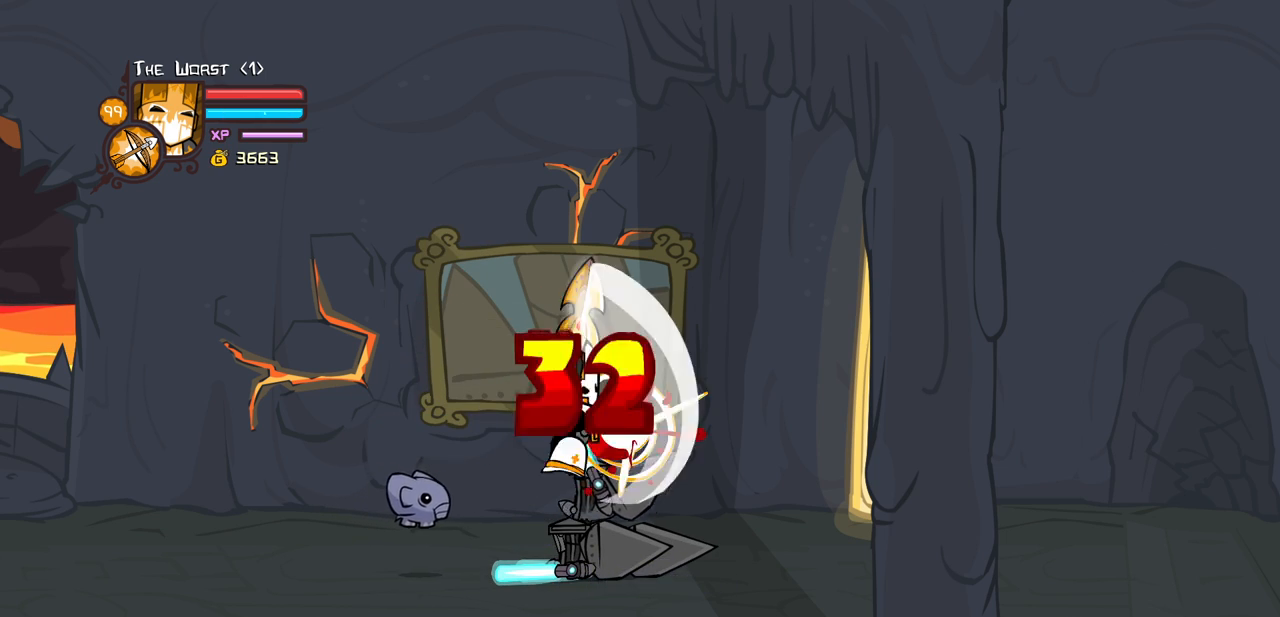
{"keys": ["heavy"], "events": [[117, "heavy", "up"], [250, "heavy", "down"], [450, "heavy", "up"], [483, "heavy", "down"]]}
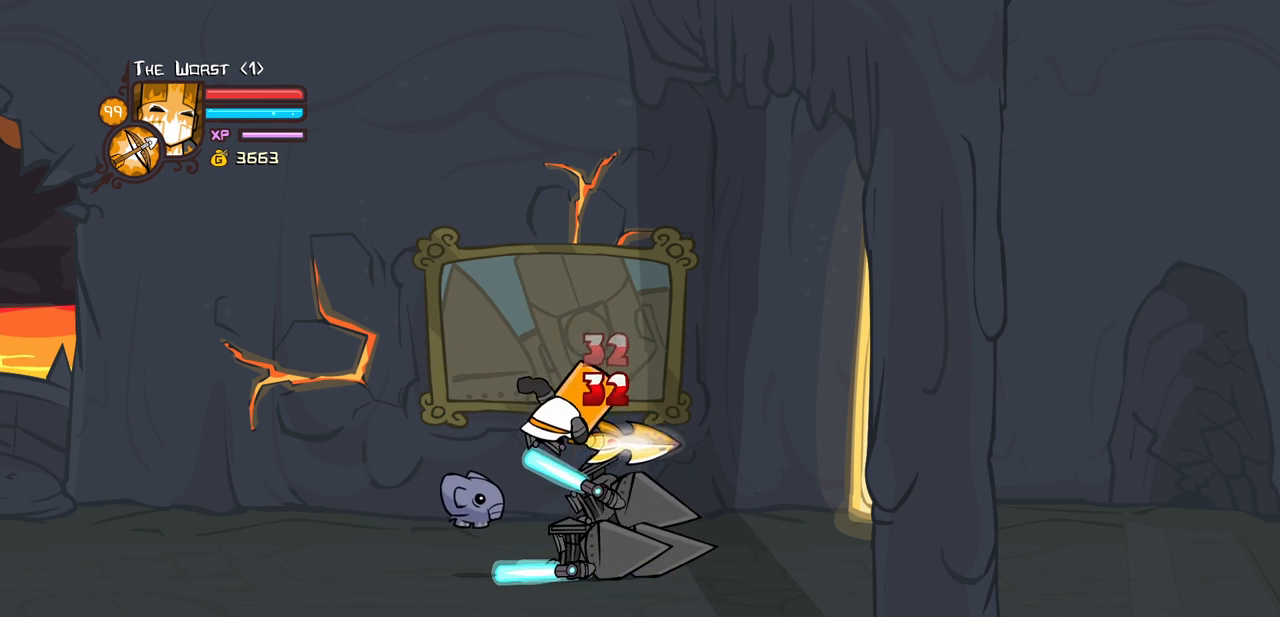
{"keys": ["heavy", "right"], "events": [[233, "heavy", "up"], [267, "light", "down"], [417, "heavy", "down"], [467, "light", "up"], [467, "right", "down"]]}
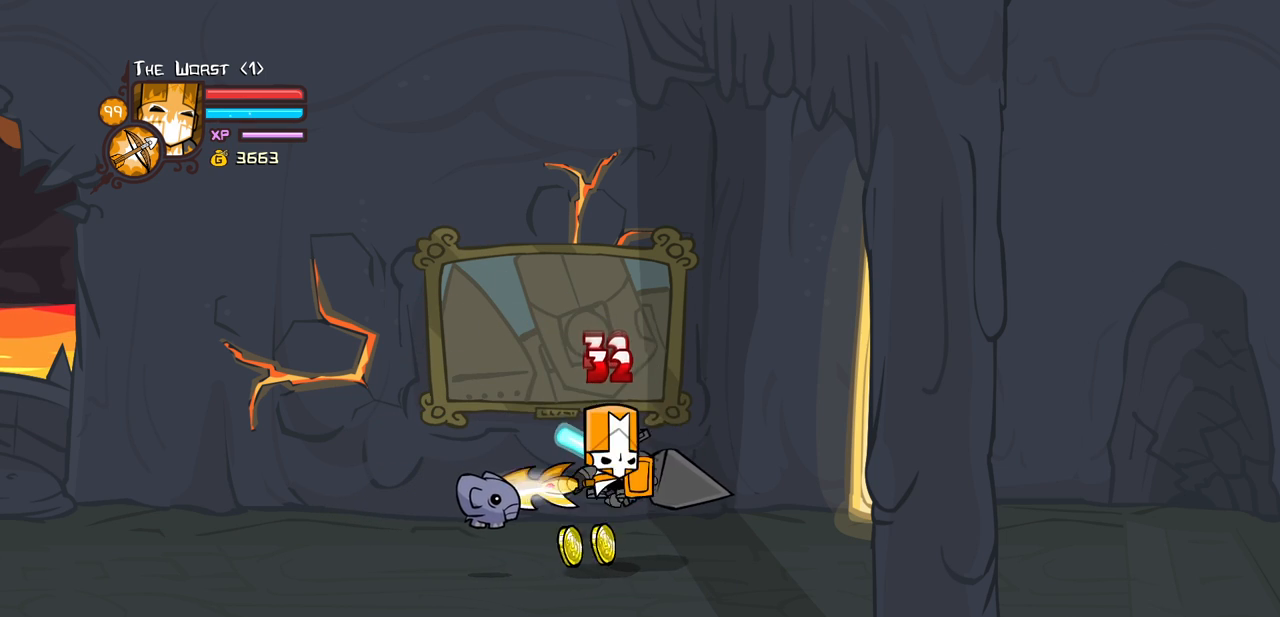
{"keys": [], "events": [[50, "right", "up"], [200, "heavy", "up"], [283, "heavy", "down"], [483, "heavy", "up"]]}
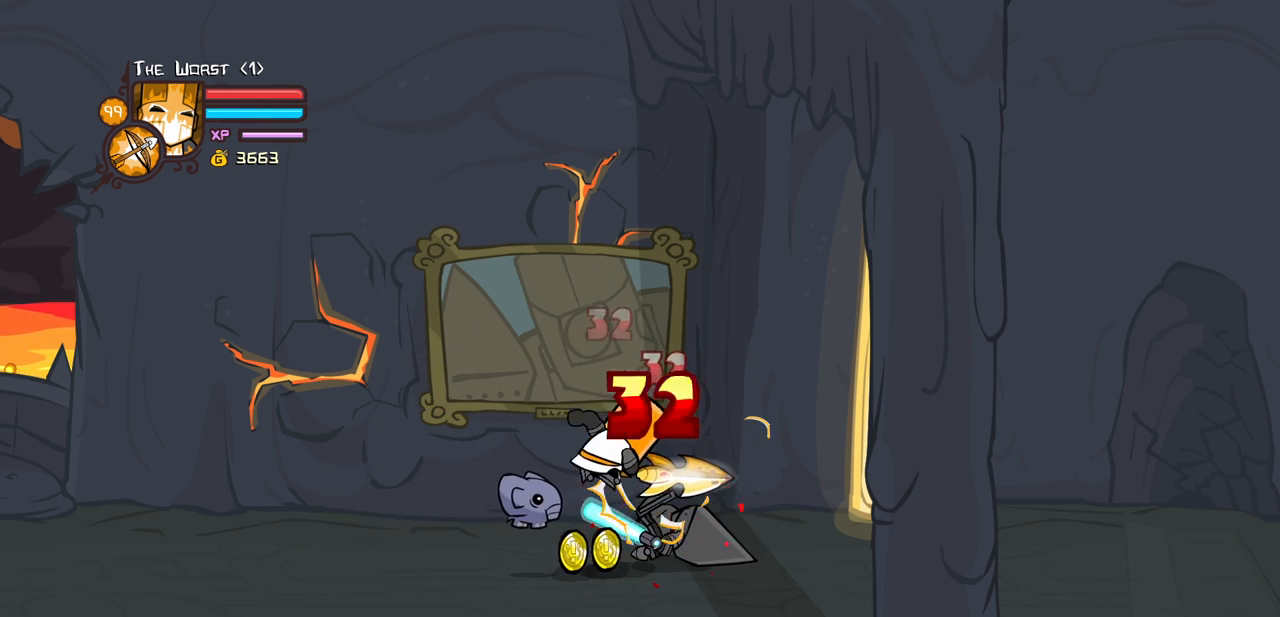
{"keys": ["heavy", "light"], "events": [[17, "heavy", "down"], [300, "heavy", "up"], [350, "light", "down"], [450, "heavy", "down"]]}
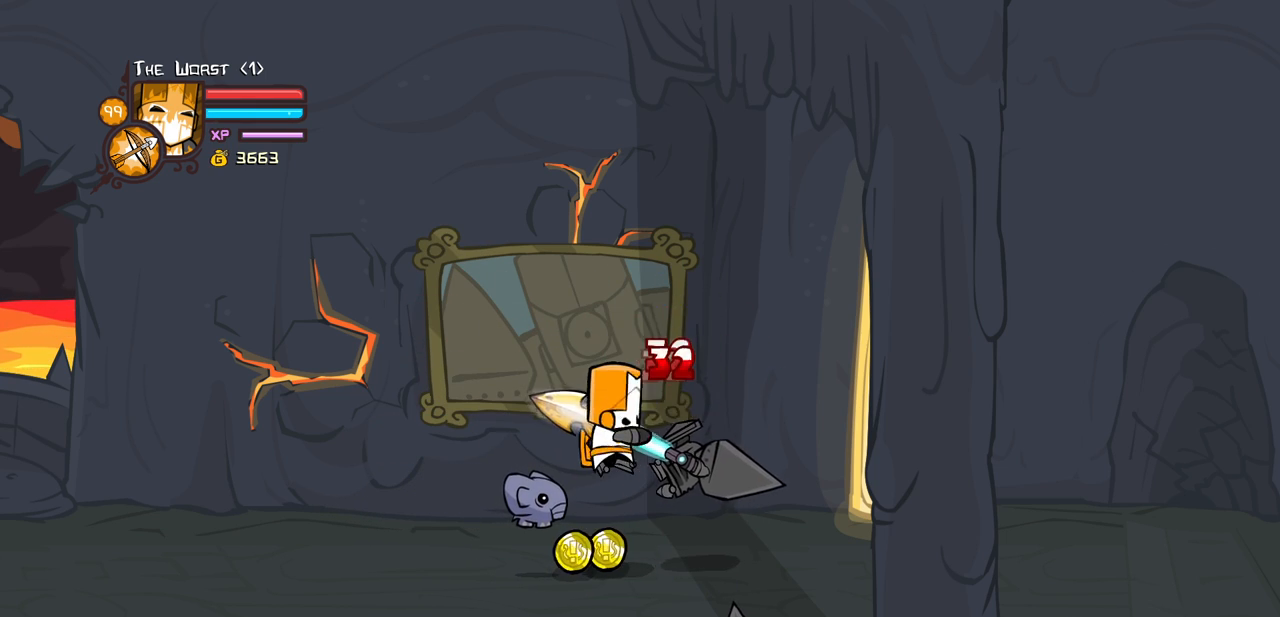
{"keys": ["heavy"], "events": [[33, "light", "up"], [83, "right", "down"], [183, "right", "up"], [267, "heavy", "up"], [367, "heavy", "down"]]}
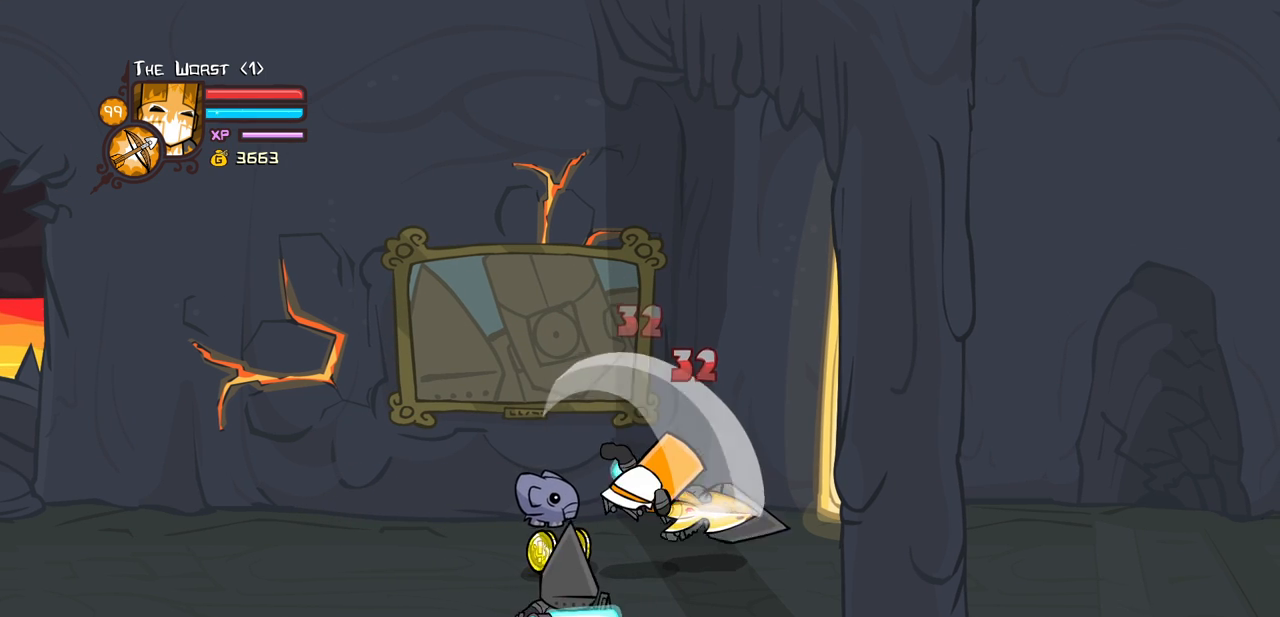
{"keys": ["right"], "events": [[50, "heavy", "up"], [100, "heavy", "down"], [383, "heavy", "up"], [383, "right", "down"]]}
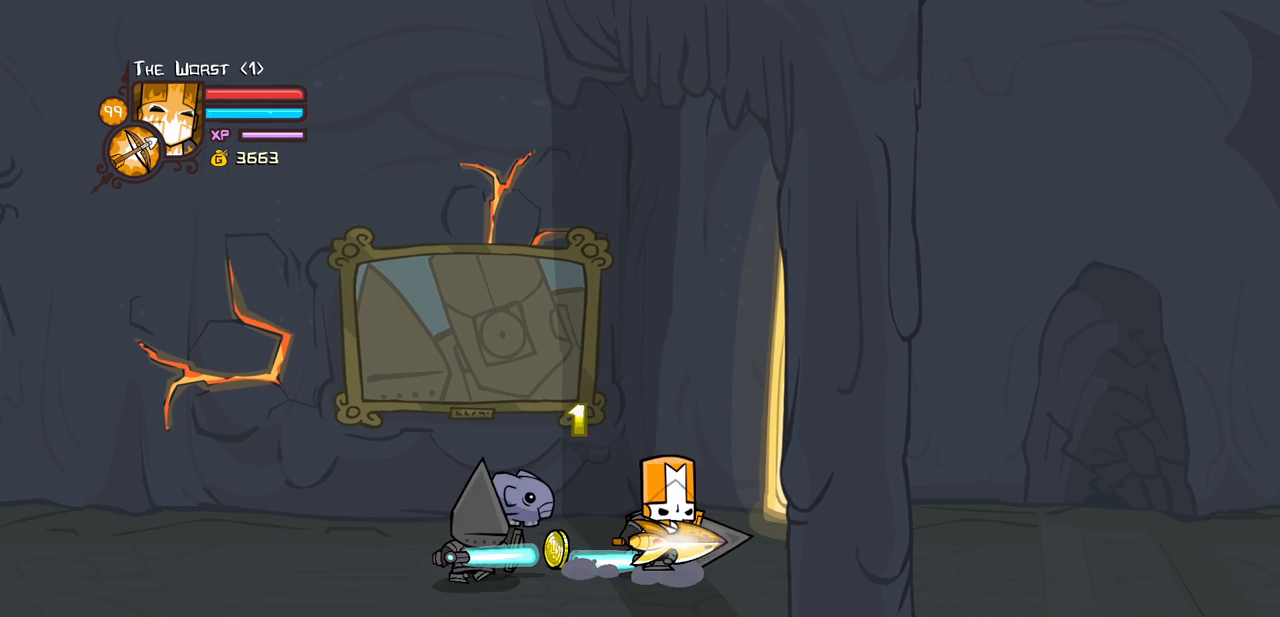
{"keys": ["heavy"], "events": [[67, "block", "down"], [67, "right", "up"], [167, "up", "down"], [217, "left", "down"], [250, "block", "up"], [300, "left", "up"], [400, "heavy", "down"], [400, "up", "up"]]}
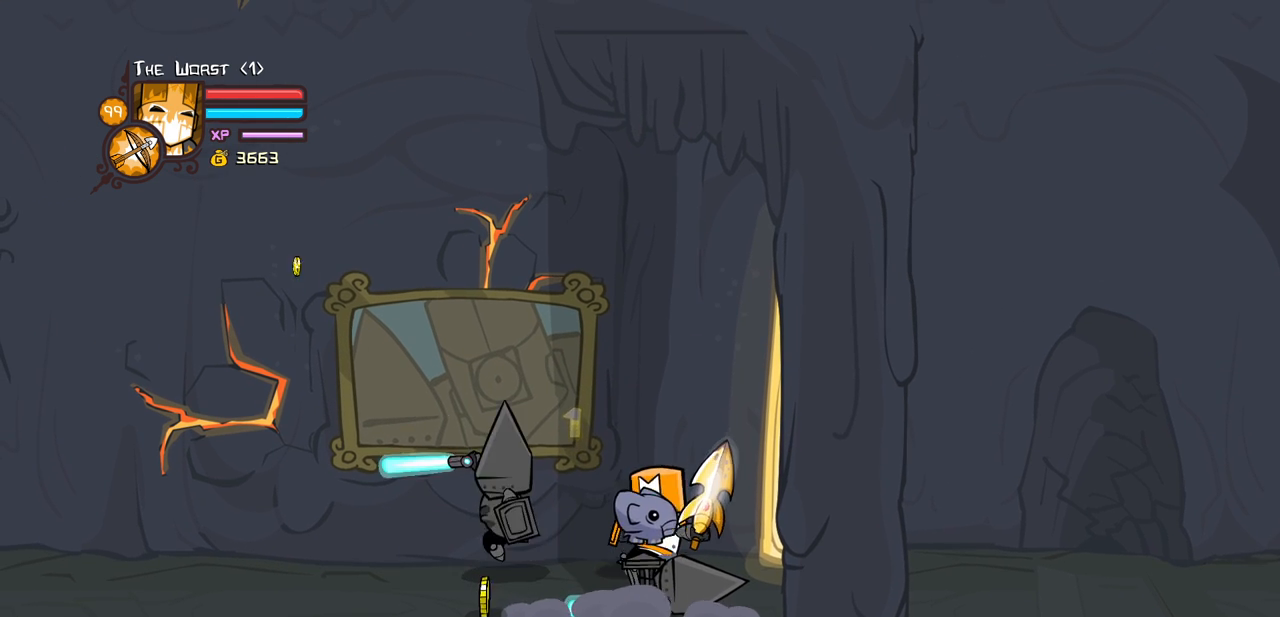
{"keys": ["light"], "events": [[133, "heavy", "up"], [183, "heavy", "down"], [467, "heavy", "up"], [467, "light", "down"]]}
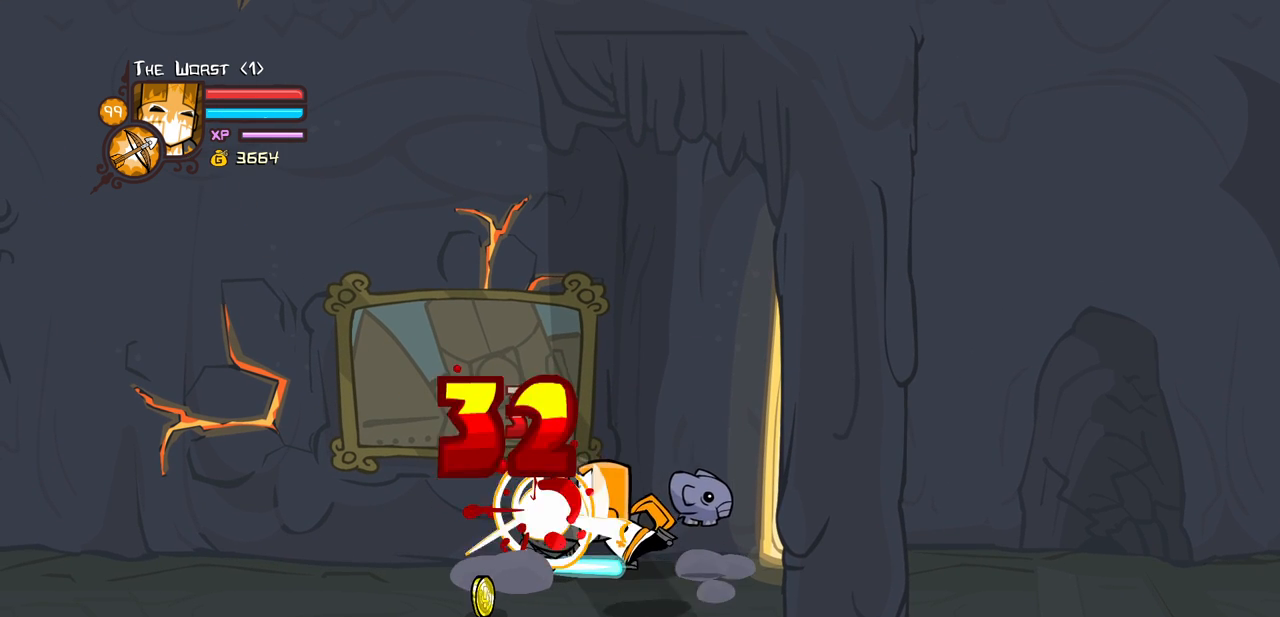
{"keys": ["heavy"], "events": [[150, "heavy", "down"], [233, "light", "up"]]}
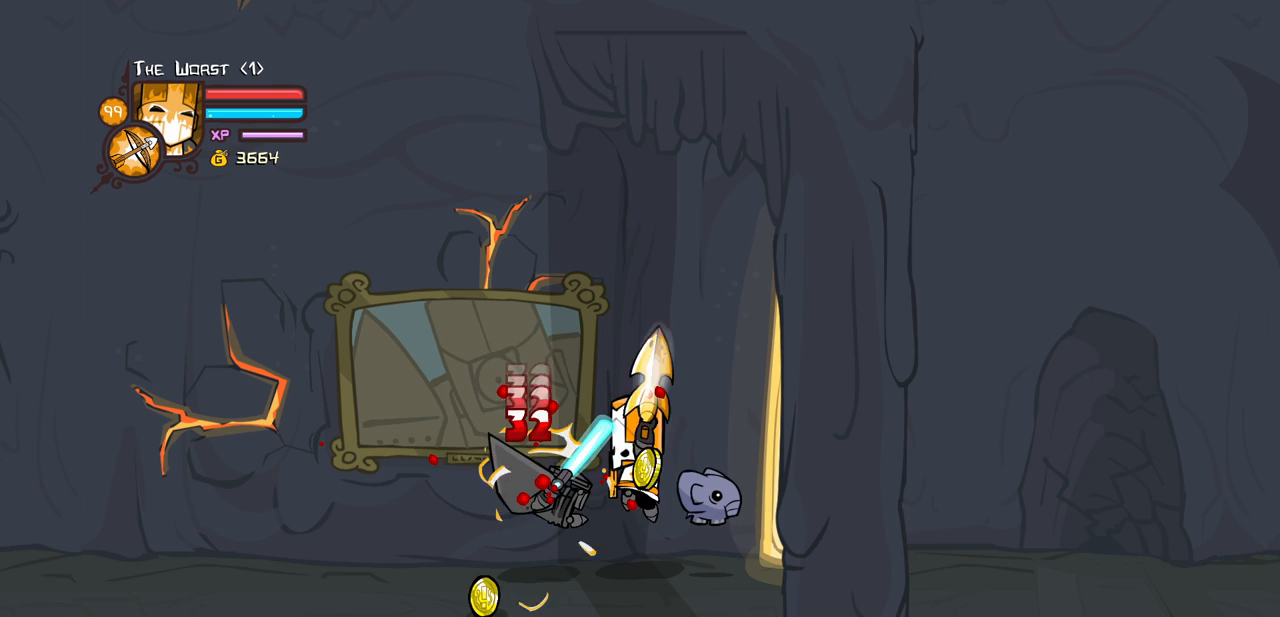
{"keys": ["heavy"], "events": [[67, "heavy", "up"], [117, "heavy", "down"], [250, "heavy", "up"], [300, "heavy", "down"]]}
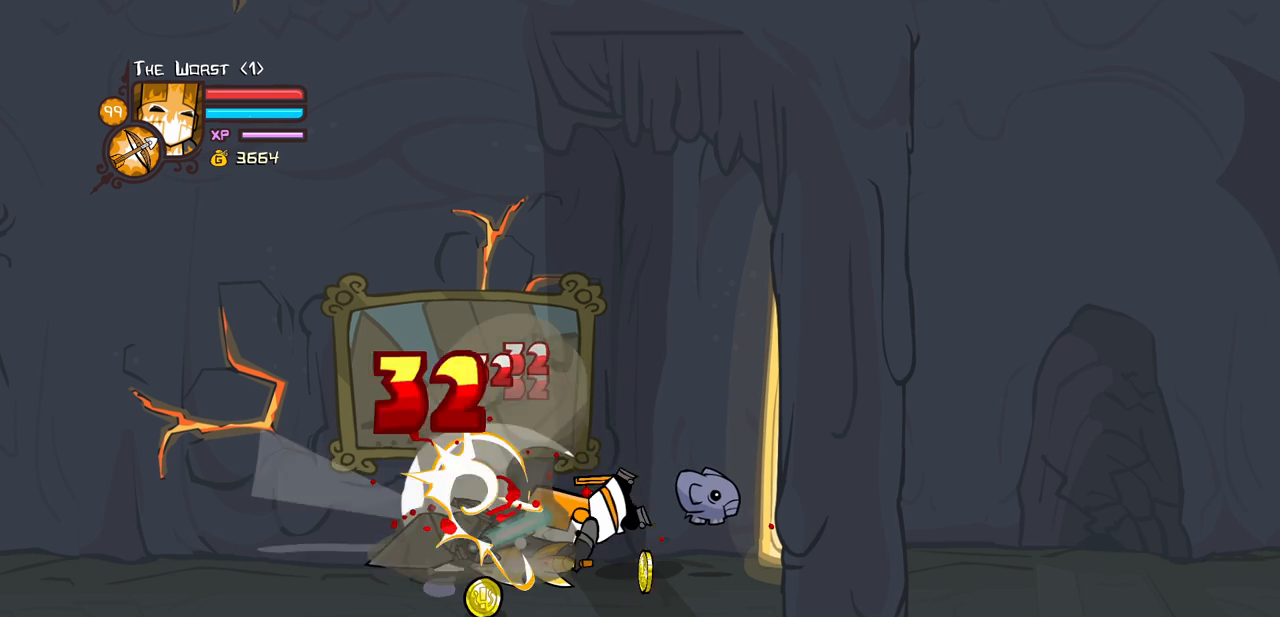
{"keys": ["left"], "events": [[83, "heavy", "up"], [83, "left", "down"], [133, "light", "down"], [467, "light", "up"]]}
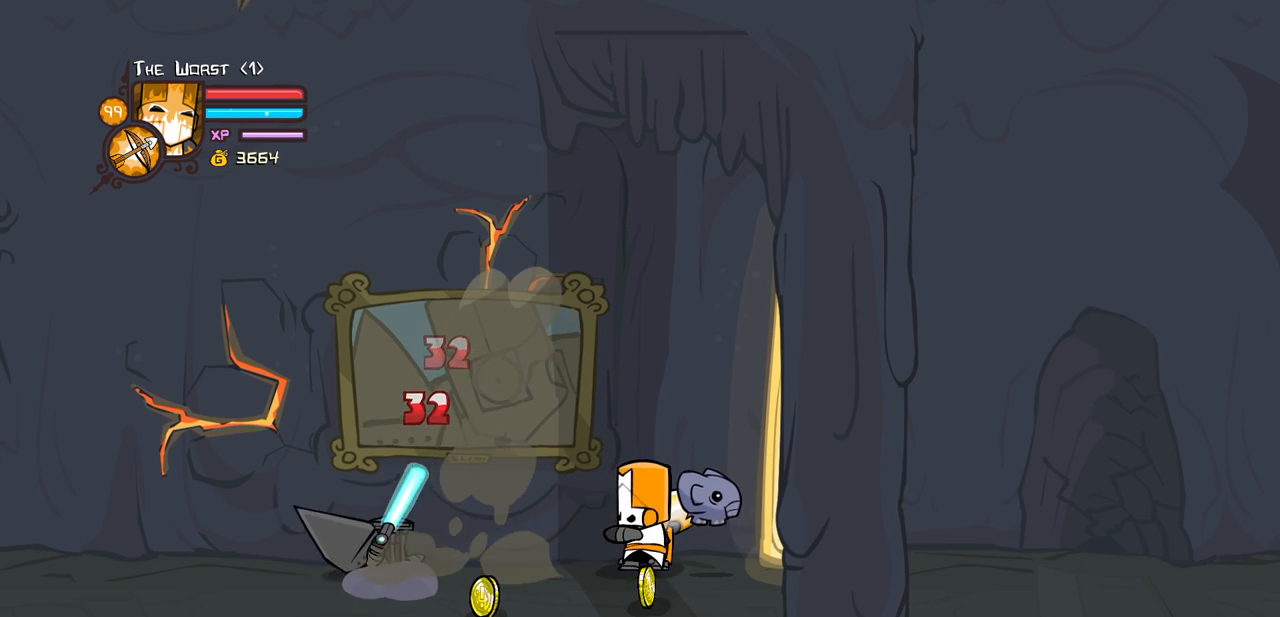
{"keys": ["up"], "events": [[50, "down", "down"], [100, "left", "up"], [233, "left", "down"], [333, "down", "up"], [383, "up", "down"], [467, "left", "up"]]}
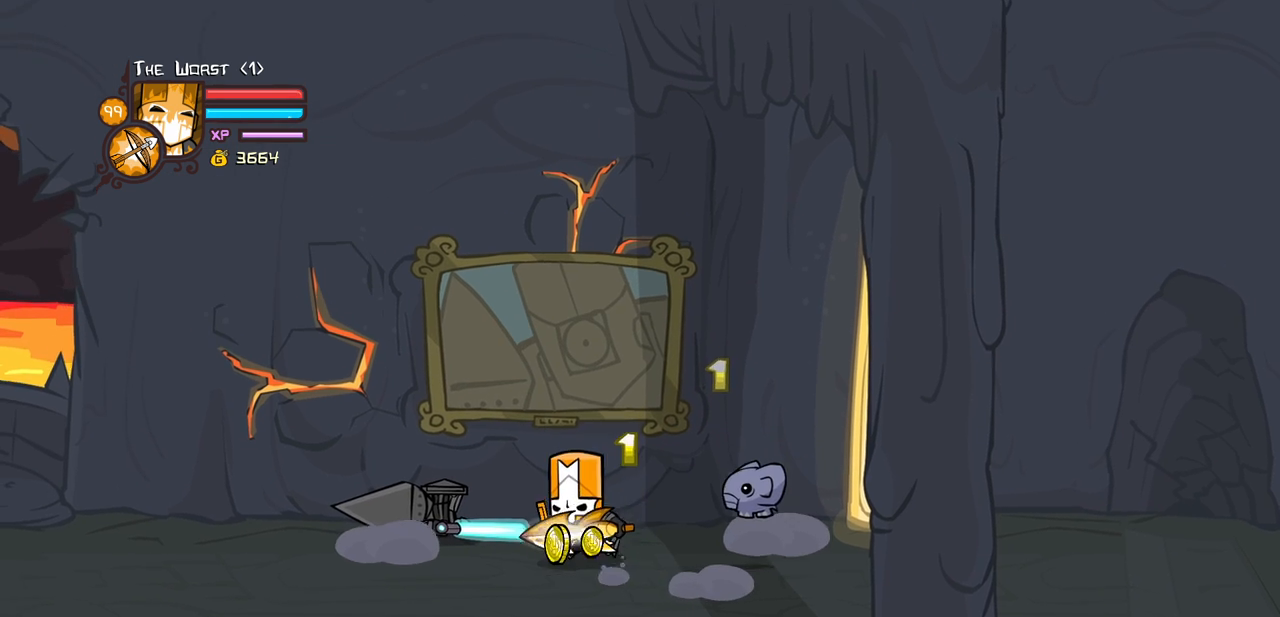
{"keys": ["heavy"], "events": [[117, "heavy", "down"], [167, "up", "up"], [350, "heavy", "up"], [400, "heavy", "down"]]}
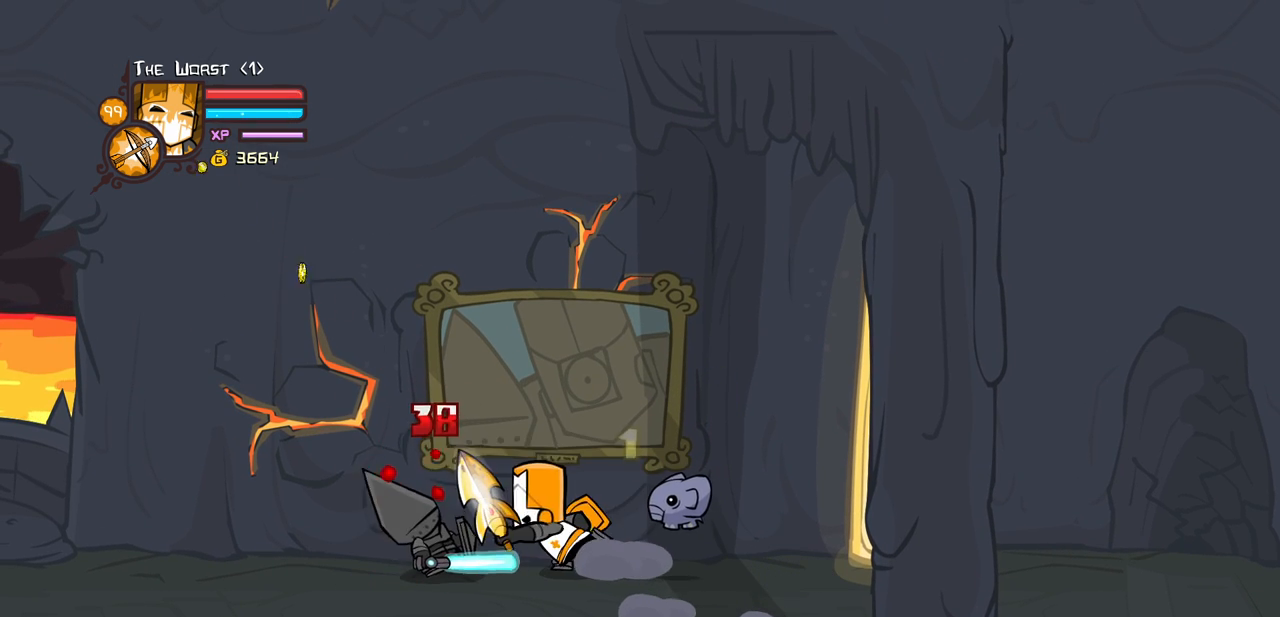
{"keys": ["light"], "events": [[183, "heavy", "up"], [217, "light", "down"], [417, "light", "up"], [450, "light", "down"]]}
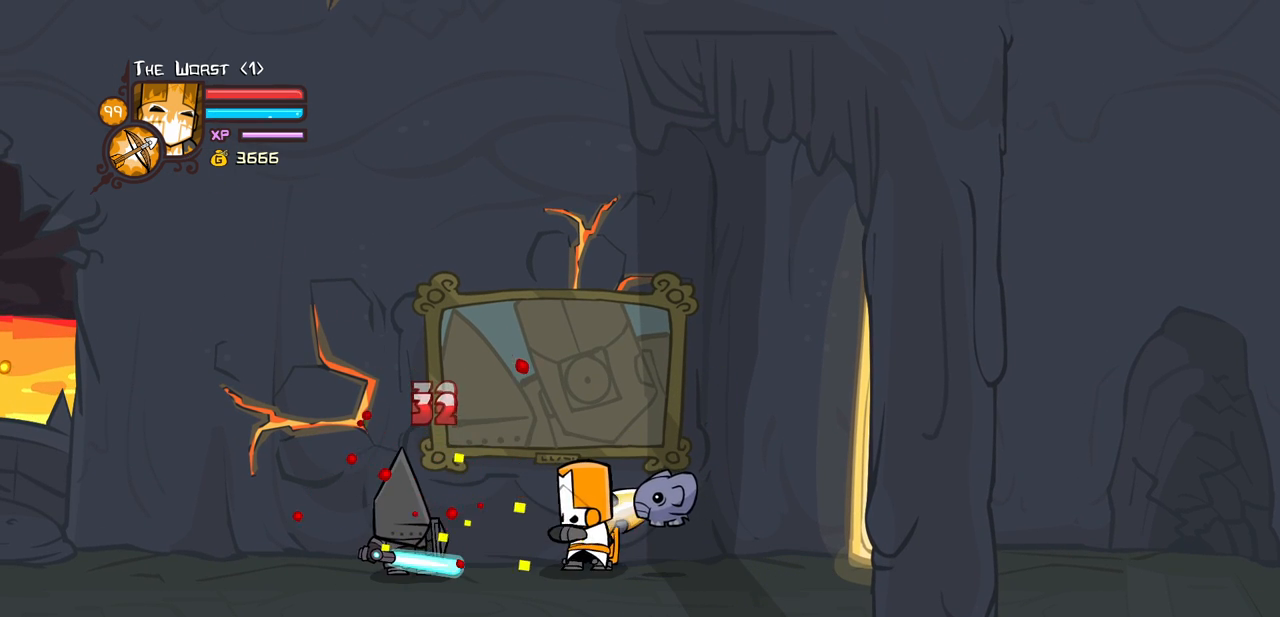
{"keys": ["light"], "events": [[200, "light", "up"], [233, "light", "down"]]}
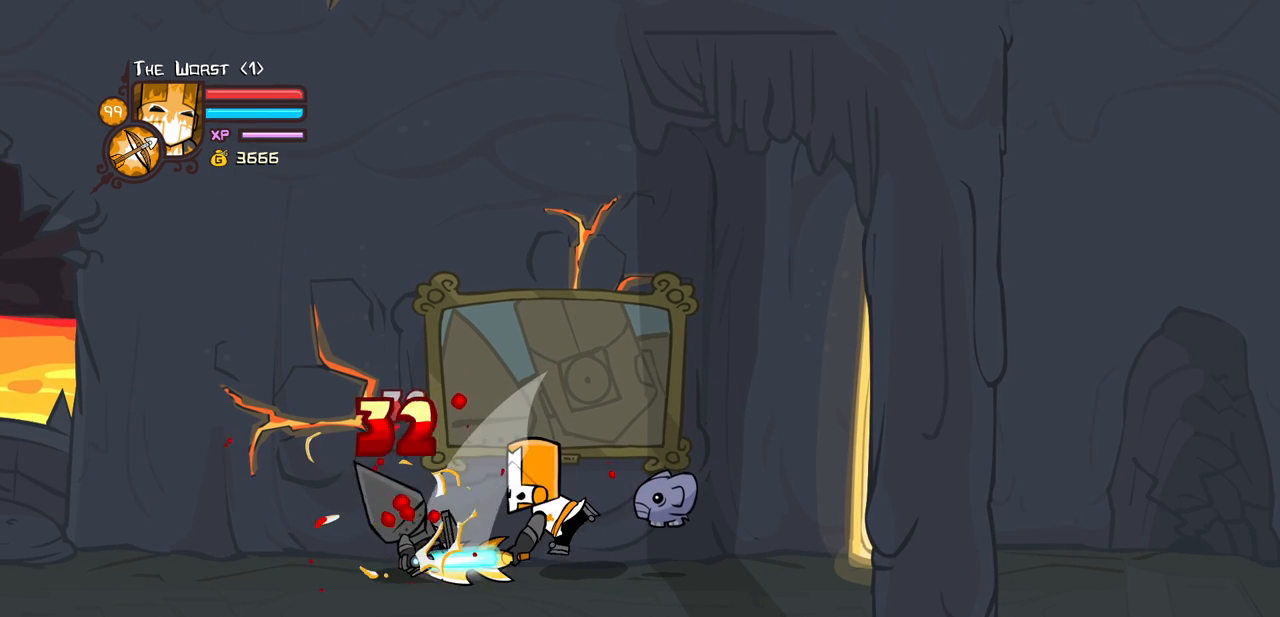
{"keys": ["heavy"], "events": [[17, "heavy", "down"], [67, "light", "up"]]}
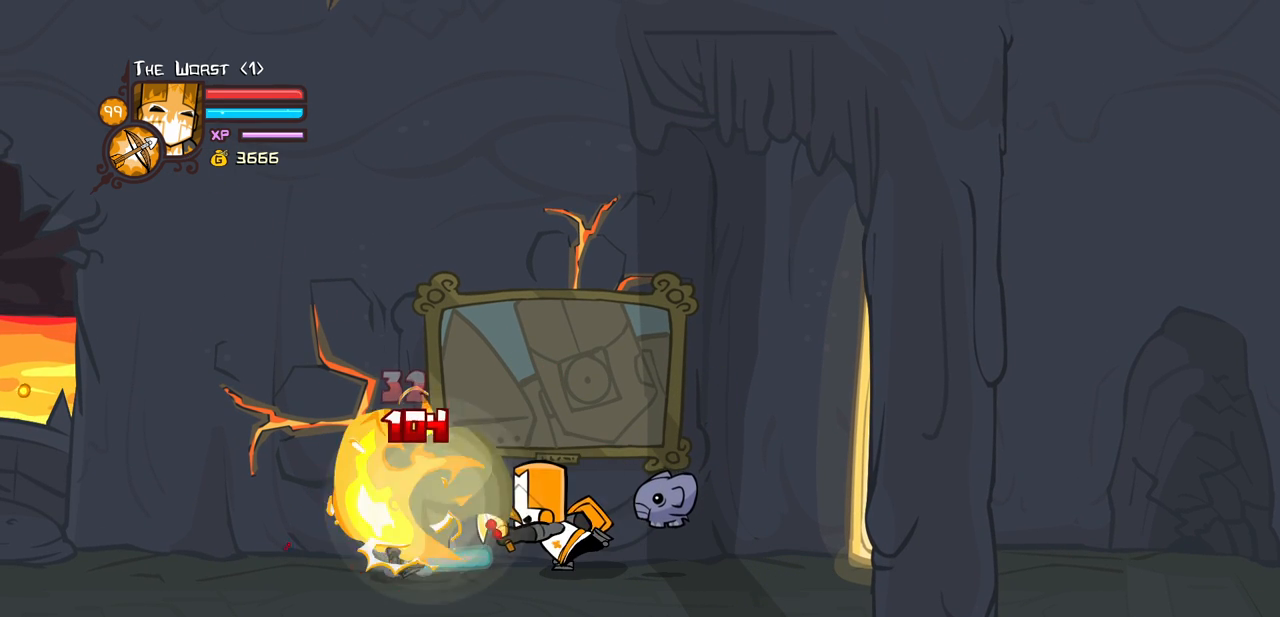
{"keys": ["left"], "events": [[33, "heavy", "up"], [133, "item", "down"], [267, "item", "up"], [267, "left", "down"]]}
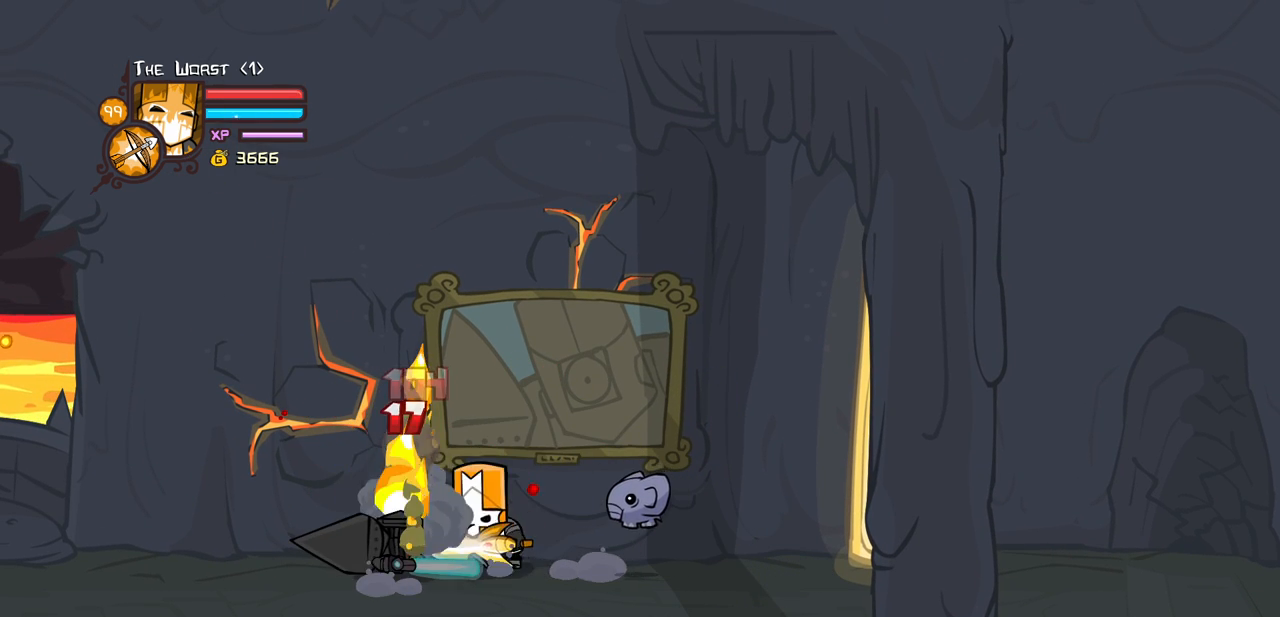
{"keys": ["heavy", "right"], "events": [[150, "left", "up"], [233, "right", "down"], [467, "heavy", "down"]]}
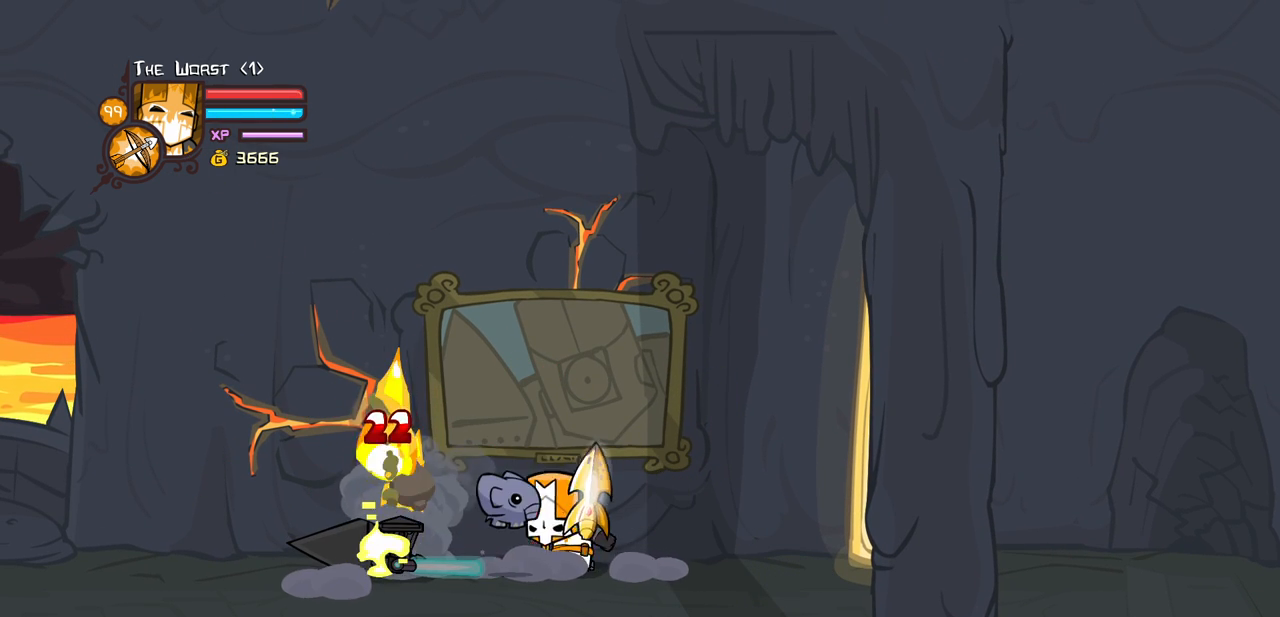
{"keys": ["heavy"], "events": [[17, "left", "down"], [17, "right", "up"], [217, "heavy", "up"], [217, "left", "up"], [250, "heavy", "down"]]}
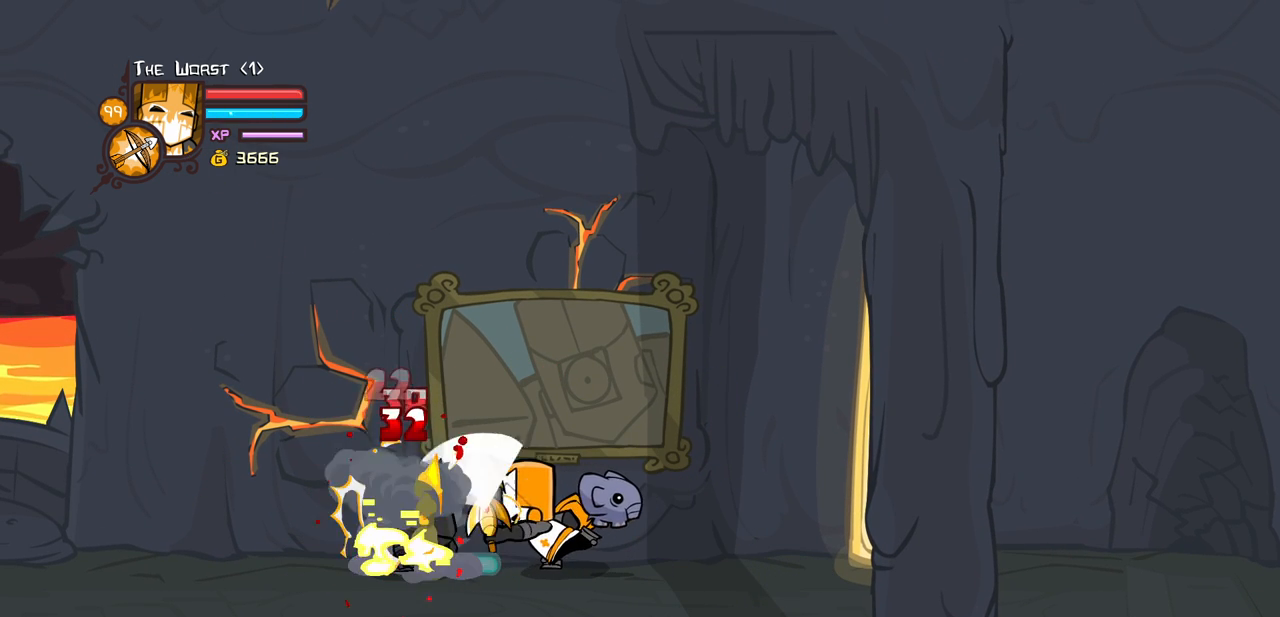
{"keys": [], "events": [[33, "heavy", "up"], [83, "light", "down"], [233, "light", "up"], [317, "light", "down"], [500, "light", "up"]]}
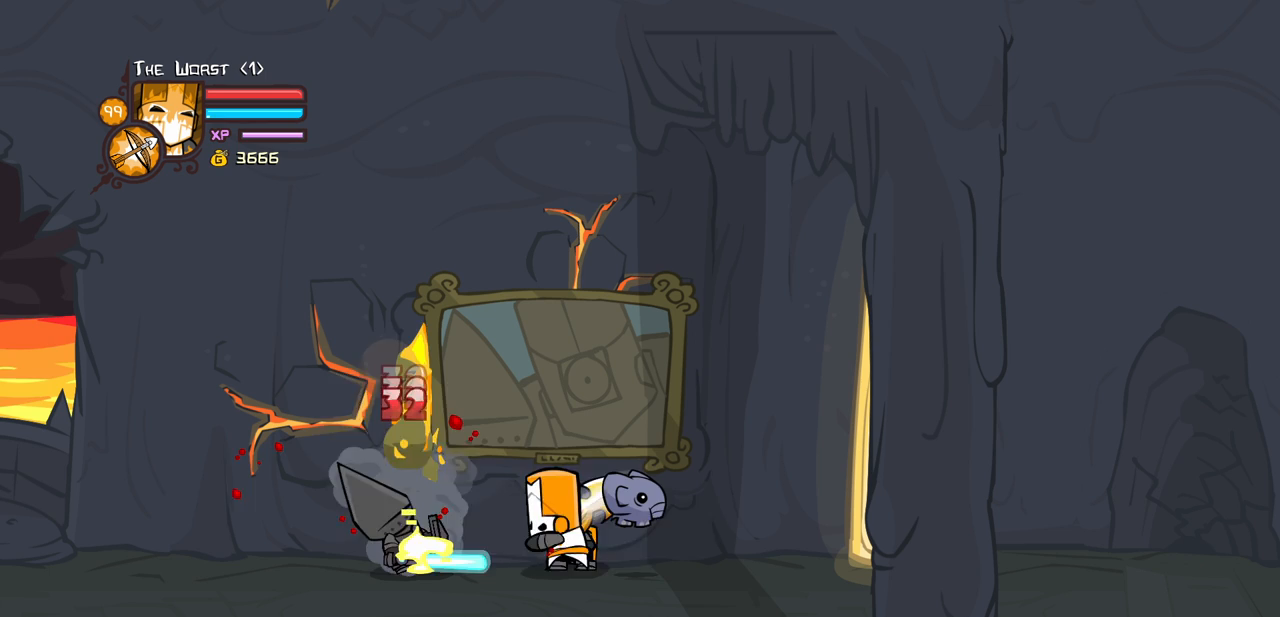
{"keys": ["heavy"], "events": [[100, "light", "down"], [333, "heavy", "down"], [333, "light", "up"]]}
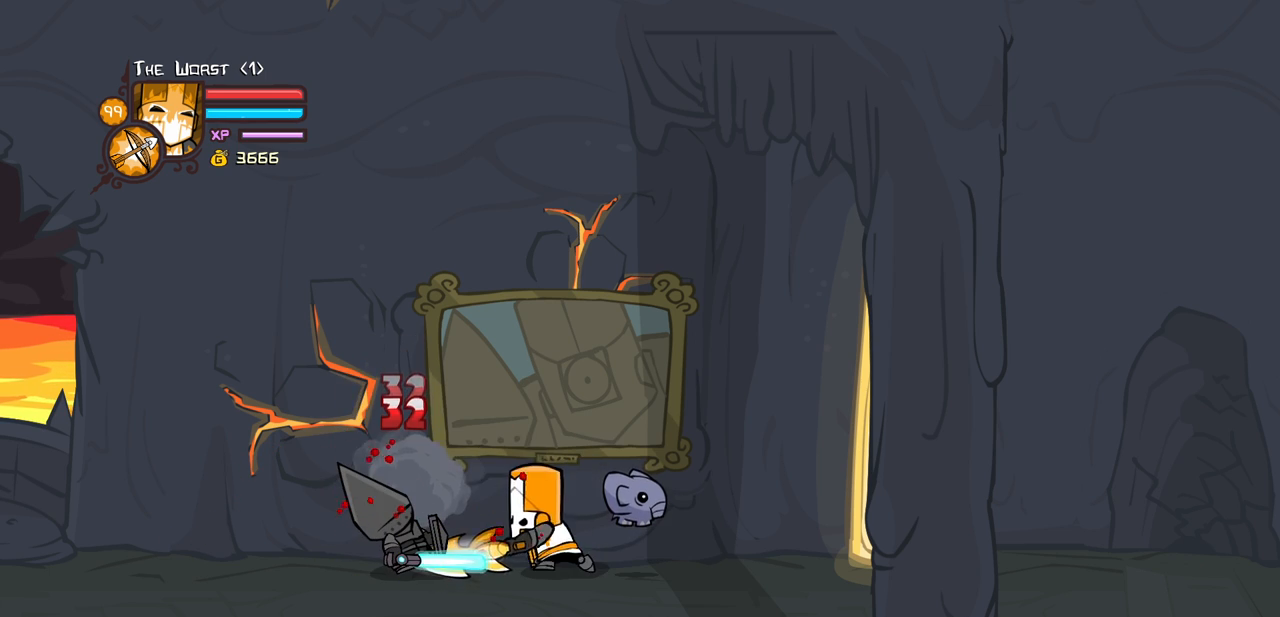
{"keys": [], "events": [[300, "heavy", "up"], [450, "item", "down"], [483, "item", "up"]]}
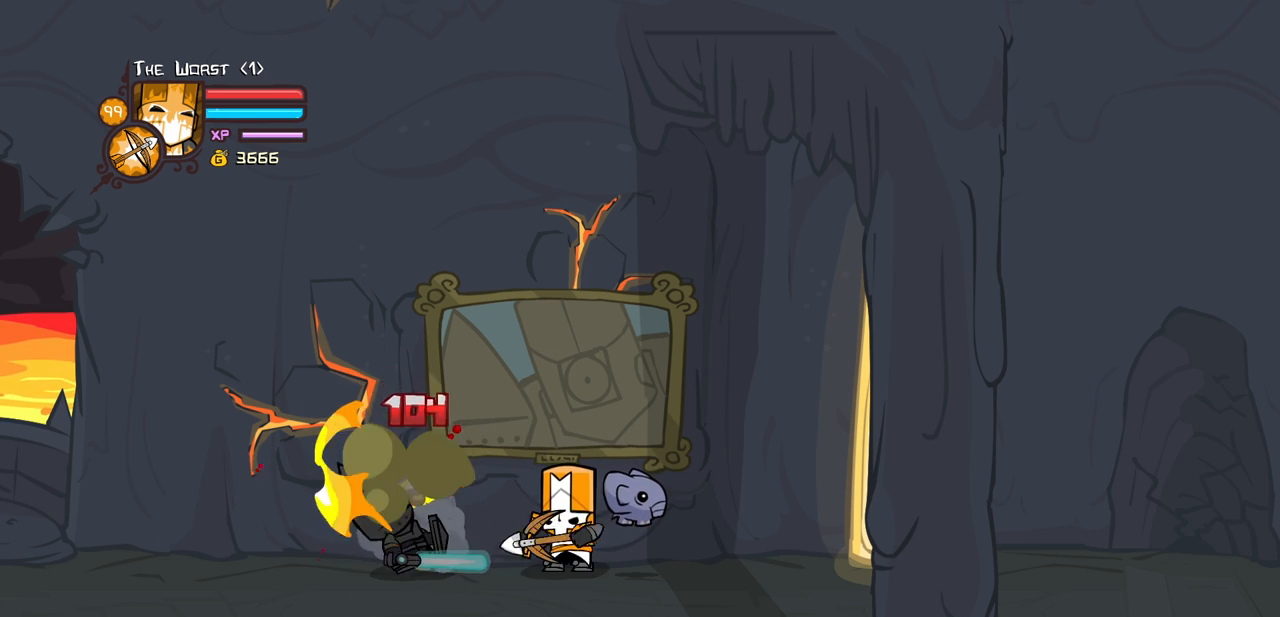
{"keys": [], "events": []}
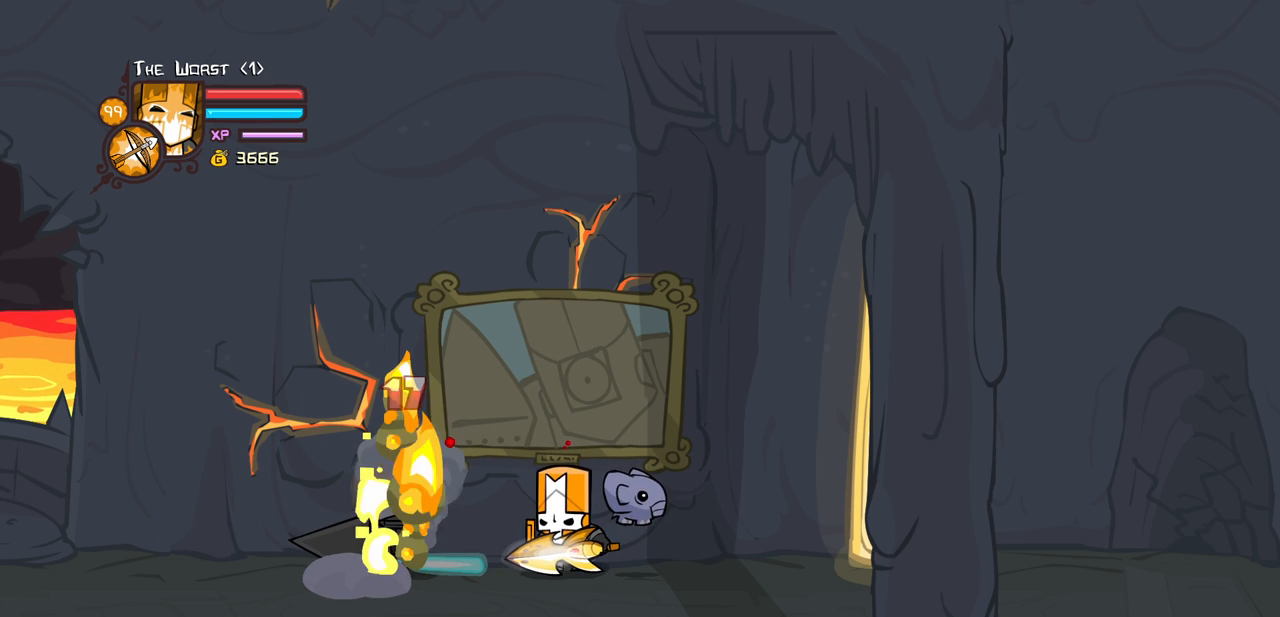
{"keys": ["heavy"], "events": [[233, "heavy", "down"], [433, "heavy", "up"], [483, "heavy", "down"]]}
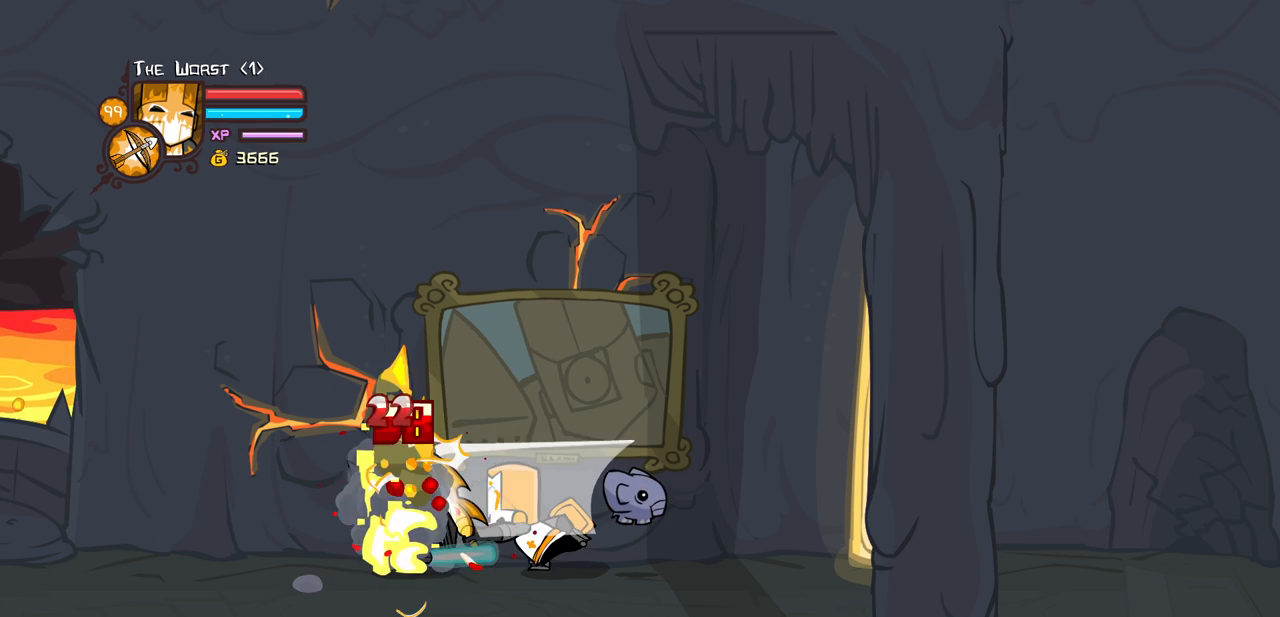
{"keys": ["light"], "events": [[250, "heavy", "up"], [300, "light", "down"], [450, "light", "up"], [500, "light", "down"]]}
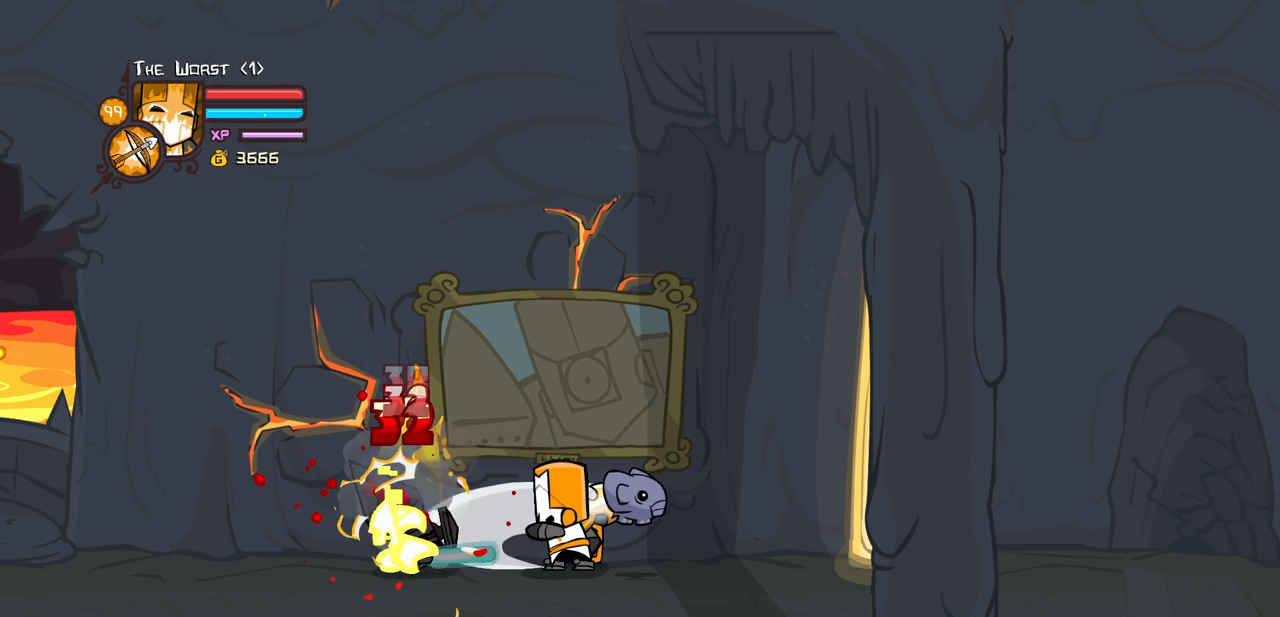
{"keys": ["light"], "events": [[233, "light", "up"], [317, "light", "down"]]}
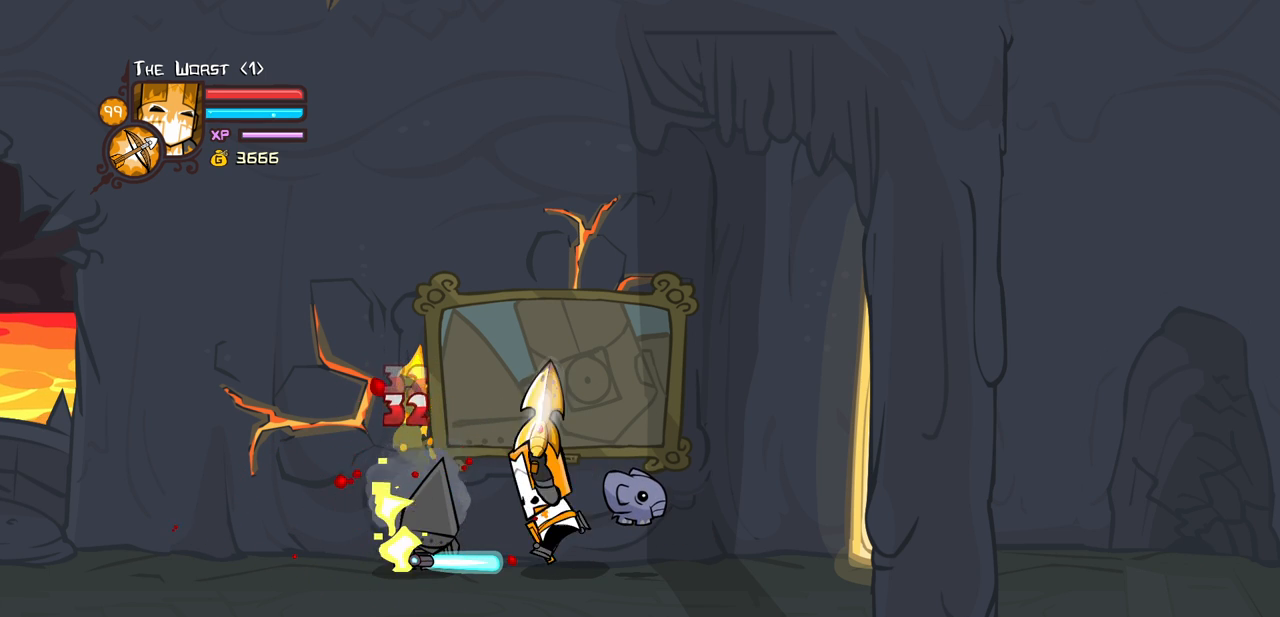
{"keys": ["heavy"], "events": [[100, "heavy", "down"], [150, "light", "up"]]}
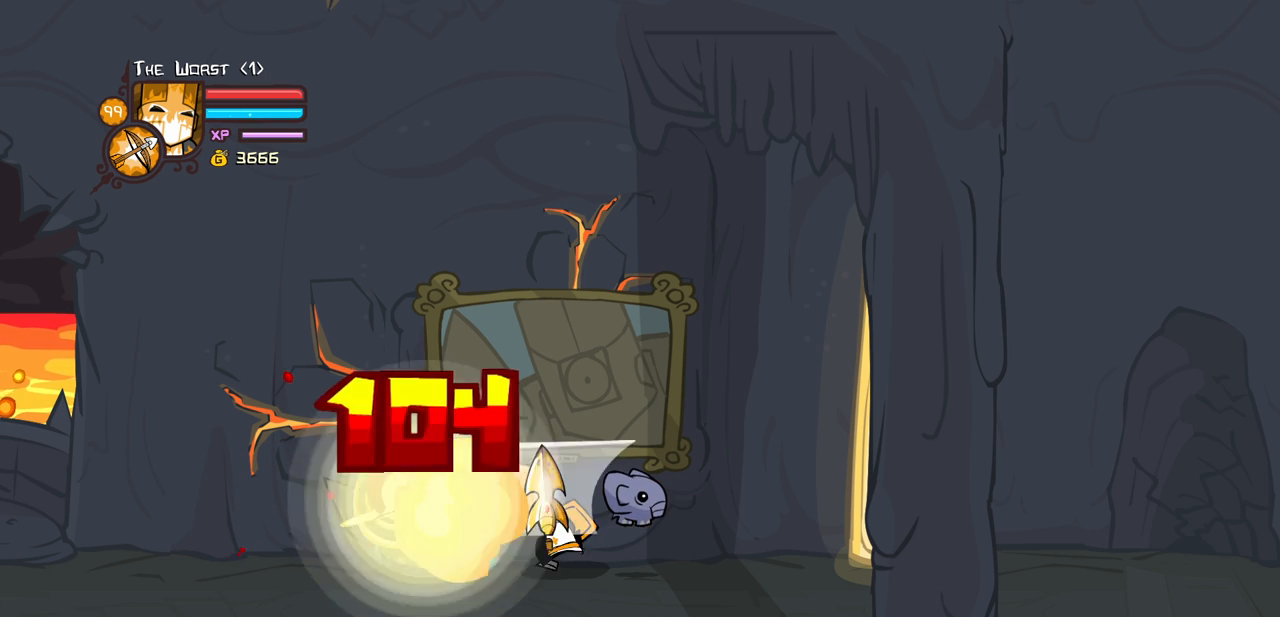
{"keys": [], "events": [[67, "heavy", "up"], [167, "item", "down"], [250, "item", "up"]]}
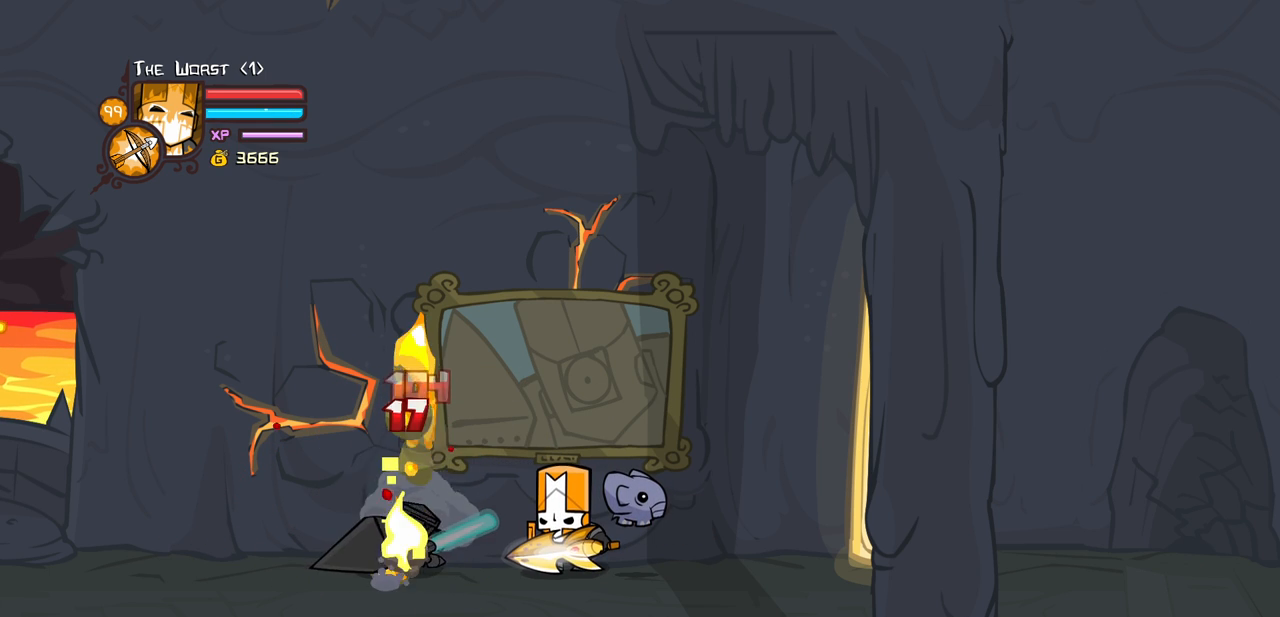
{"keys": [], "events": []}
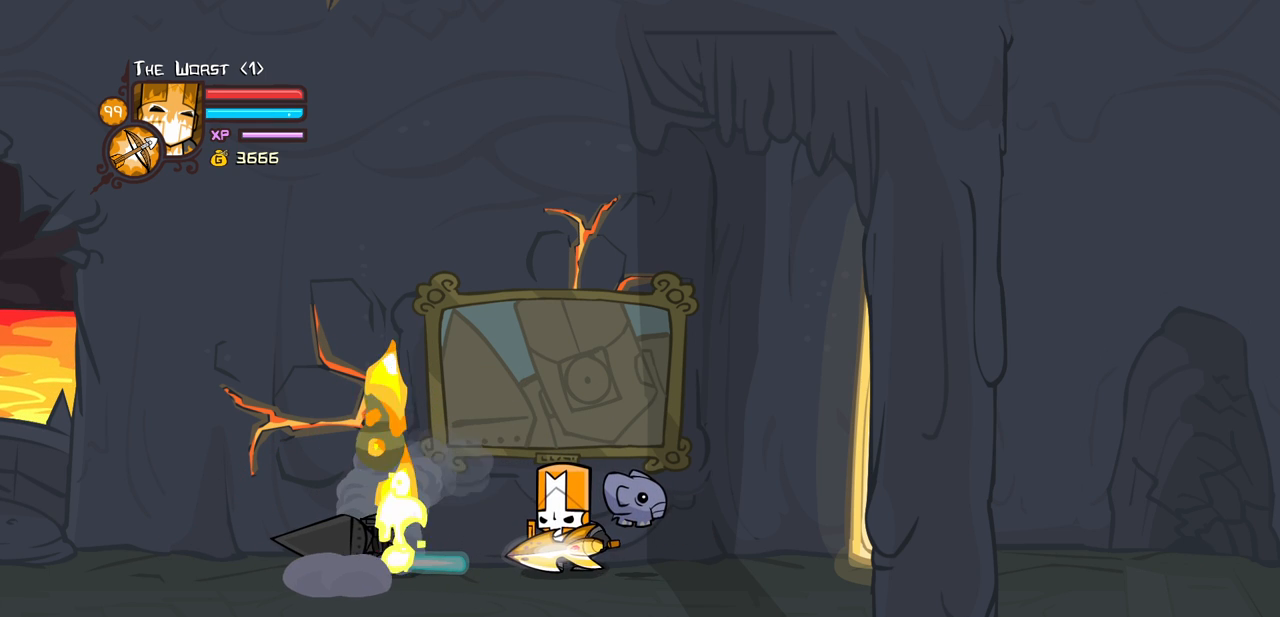
{"keys": ["heavy"], "events": [[233, "left", "down"], [283, "heavy", "down"], [333, "left", "up"]]}